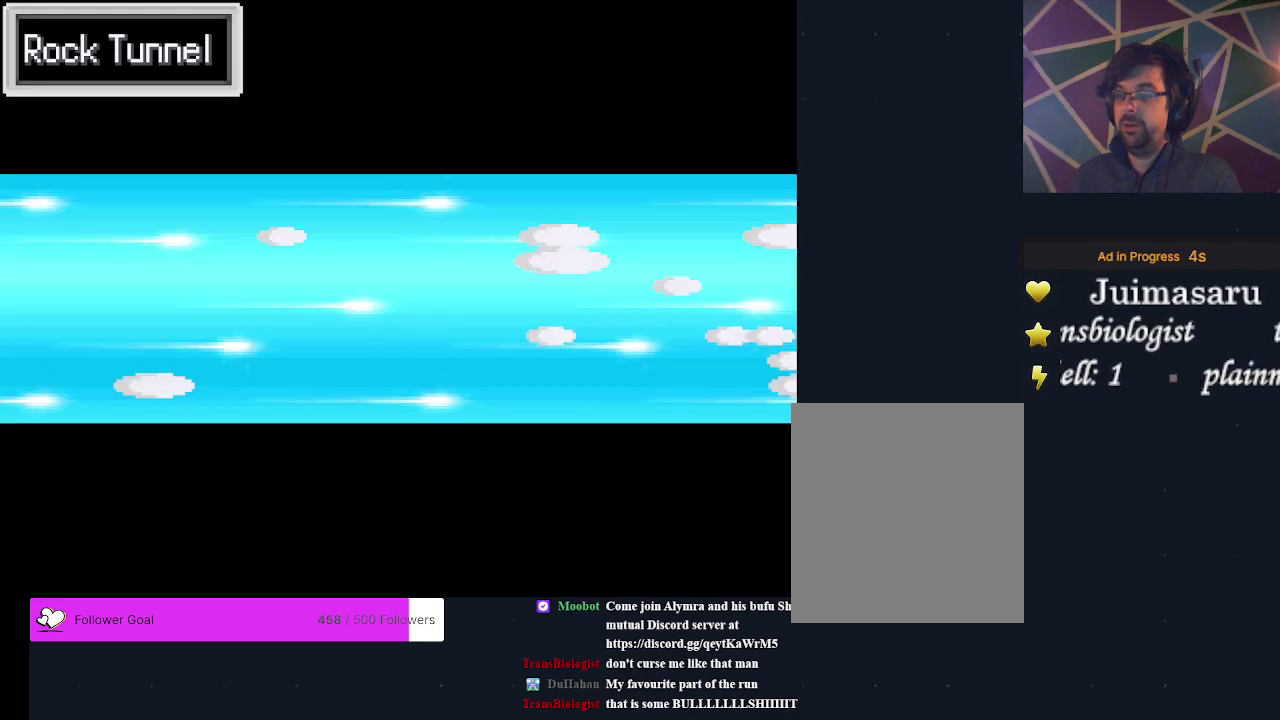
Gameplay with a controller (Xbox layout); each line is a JSON object with the inputs held at the frame after it (dt_ms = milliseconds from this image to that frame). "events" lists button and stick changes between this image and that frame as [ms after this image, input, new state], when the widget could be followed in between. Not read: L3 R3 left_stick right_stick.
{"dt_ms": 400, "buttons": [], "events": [[33, "A", "up"]]}
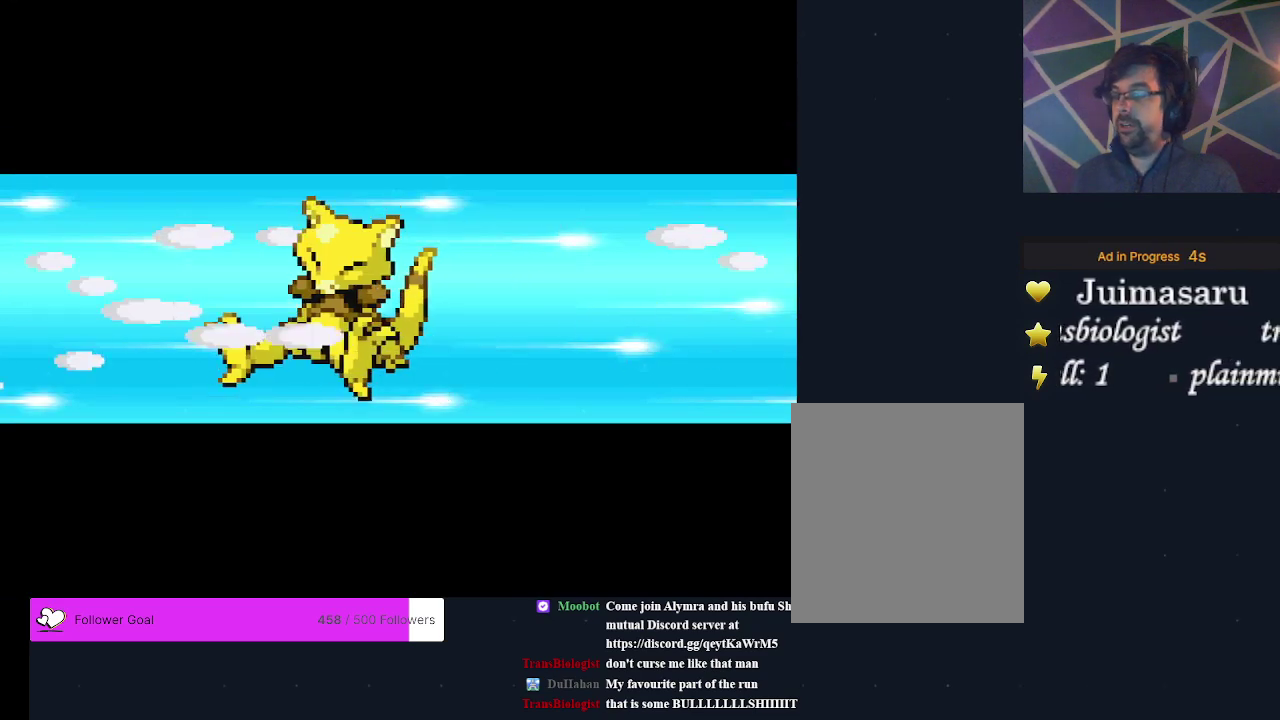
{"dt_ms": 600, "buttons": ["B"], "events": [[533, "B", "down"]]}
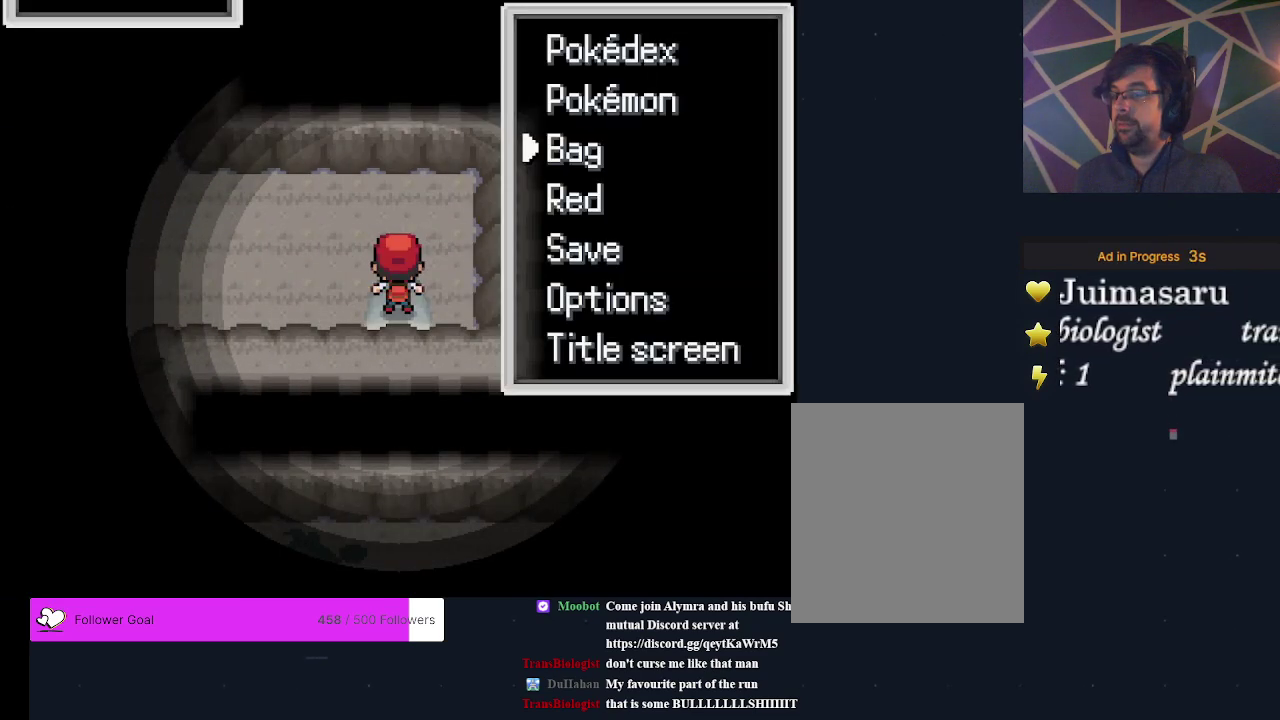
{"dt_ms": 300, "buttons": ["A"], "events": [[67, "B", "up"], [267, "A", "down"]]}
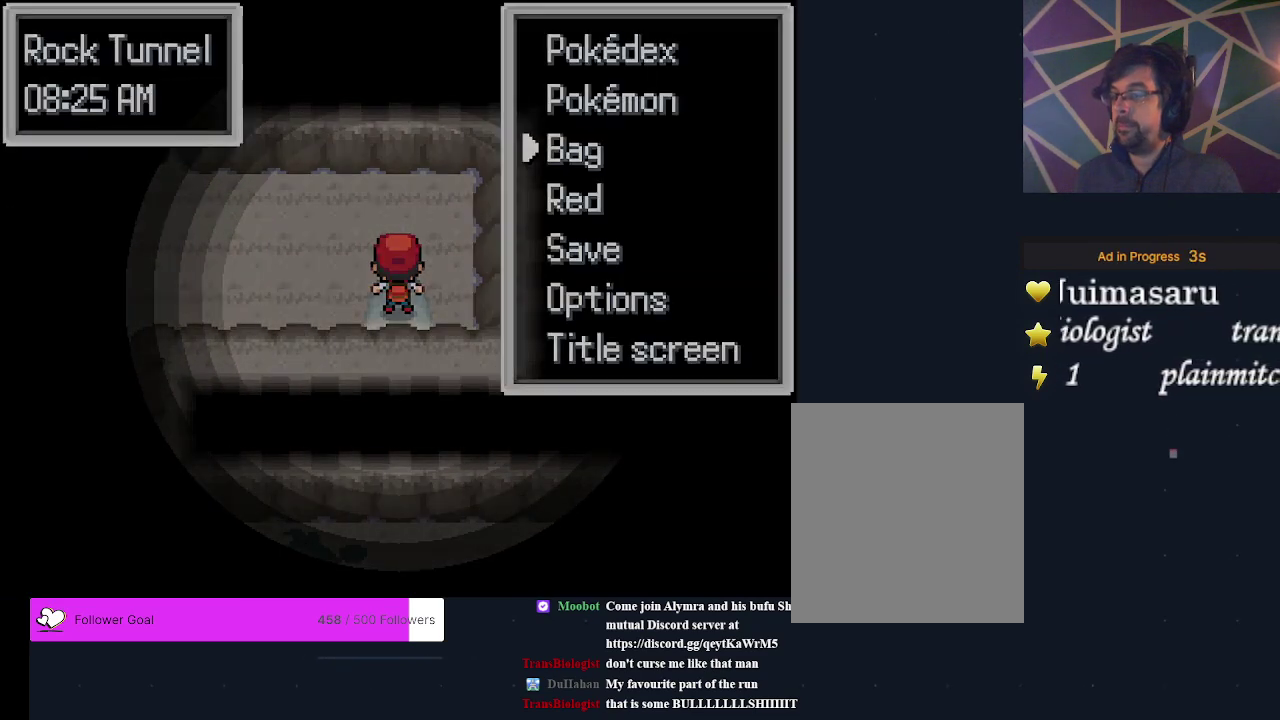
{"dt_ms": 800, "buttons": [], "events": [[100, "A", "up"], [667, "DPAD_LEFT", "down"], [767, "DPAD_LEFT", "up"]]}
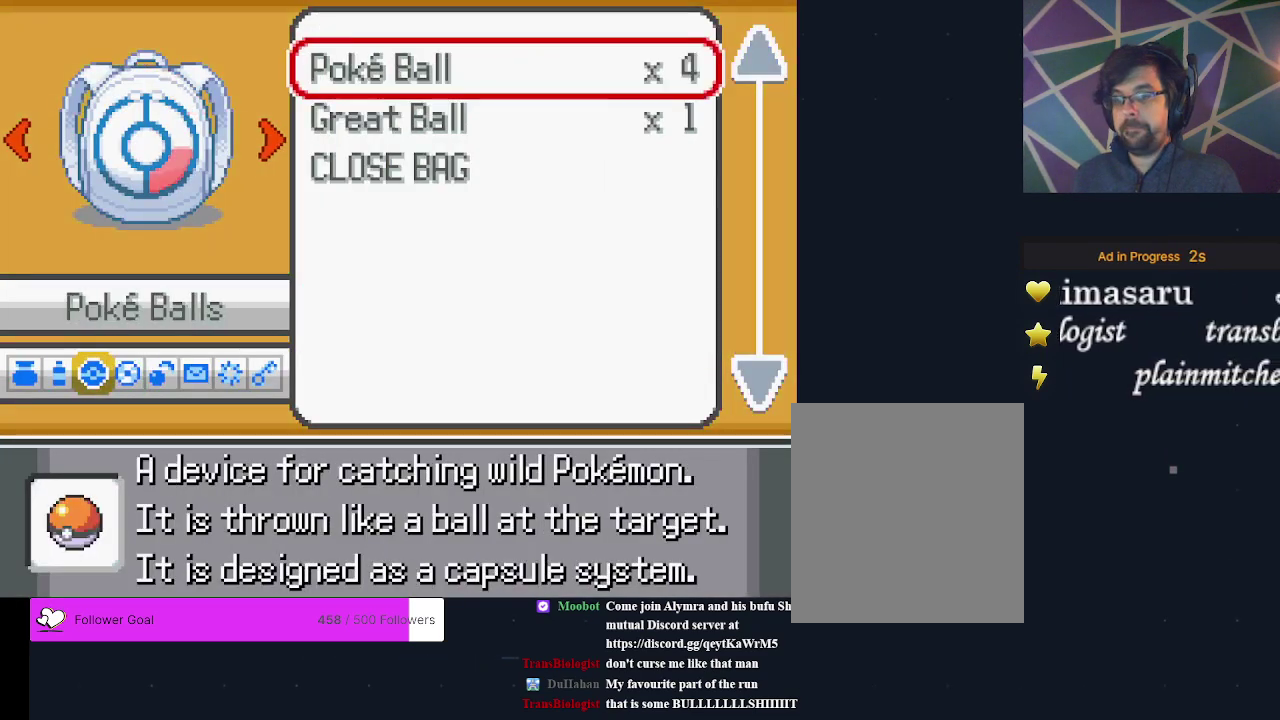
{"dt_ms": 300, "buttons": [], "events": [[33, "DPAD_LEFT", "down"], [267, "DPAD_LEFT", "up"]]}
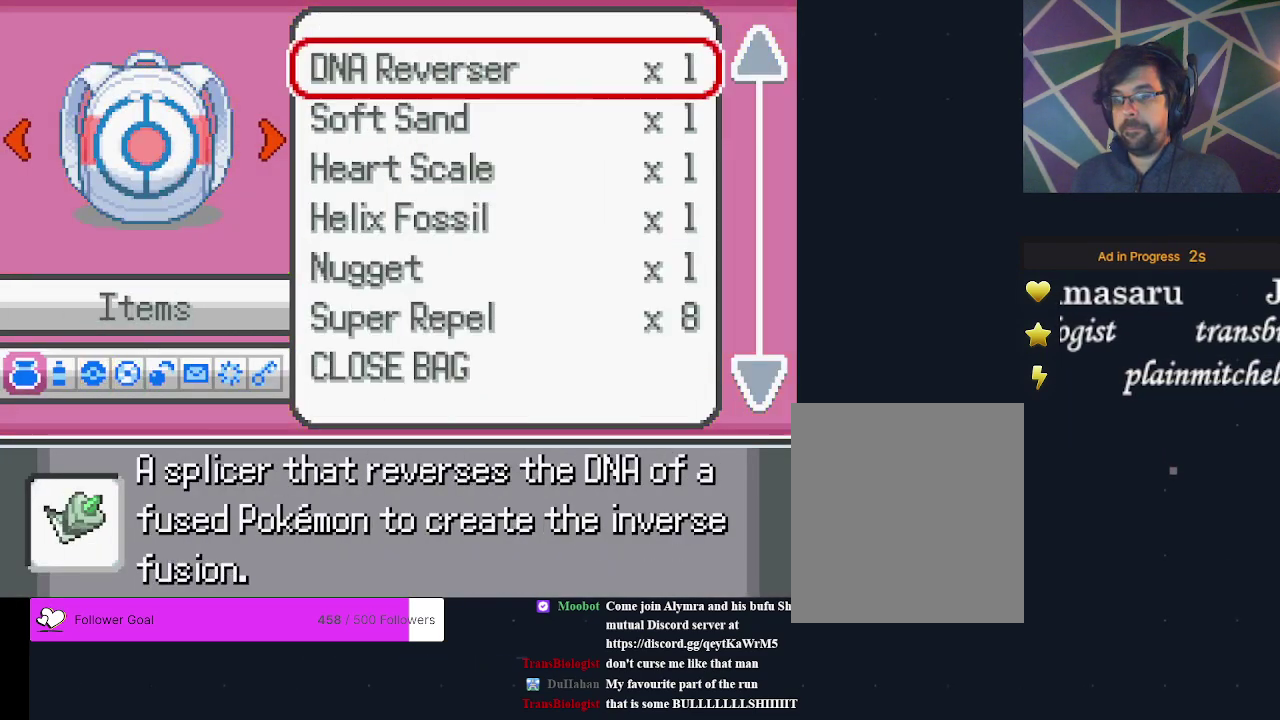
{"dt_ms": 700, "buttons": [], "events": [[333, "DPAD_DOWN", "down"], [400, "DPAD_DOWN", "up"], [567, "DPAD_UP", "down"], [667, "DPAD_UP", "up"]]}
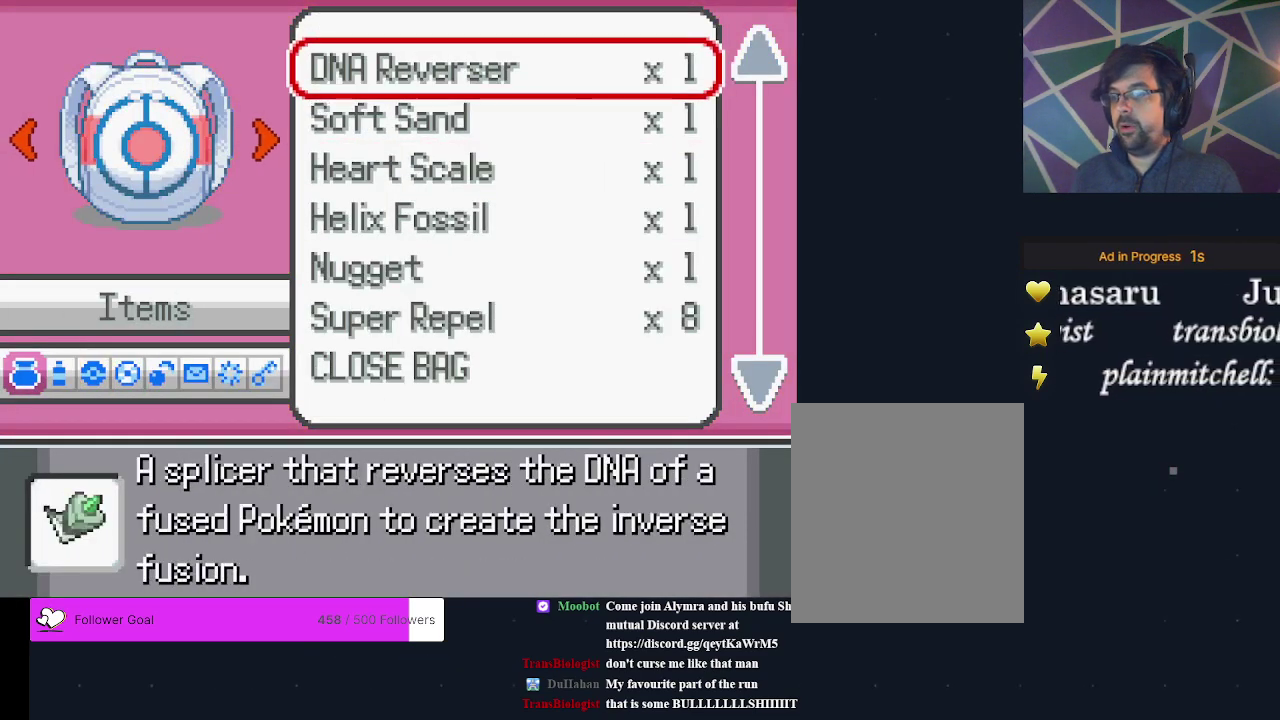
{"dt_ms": 300, "buttons": [], "events": [[33, "DPAD_UP", "down"], [133, "DPAD_UP", "up"], [200, "DPAD_UP", "down"], [300, "DPAD_UP", "up"]]}
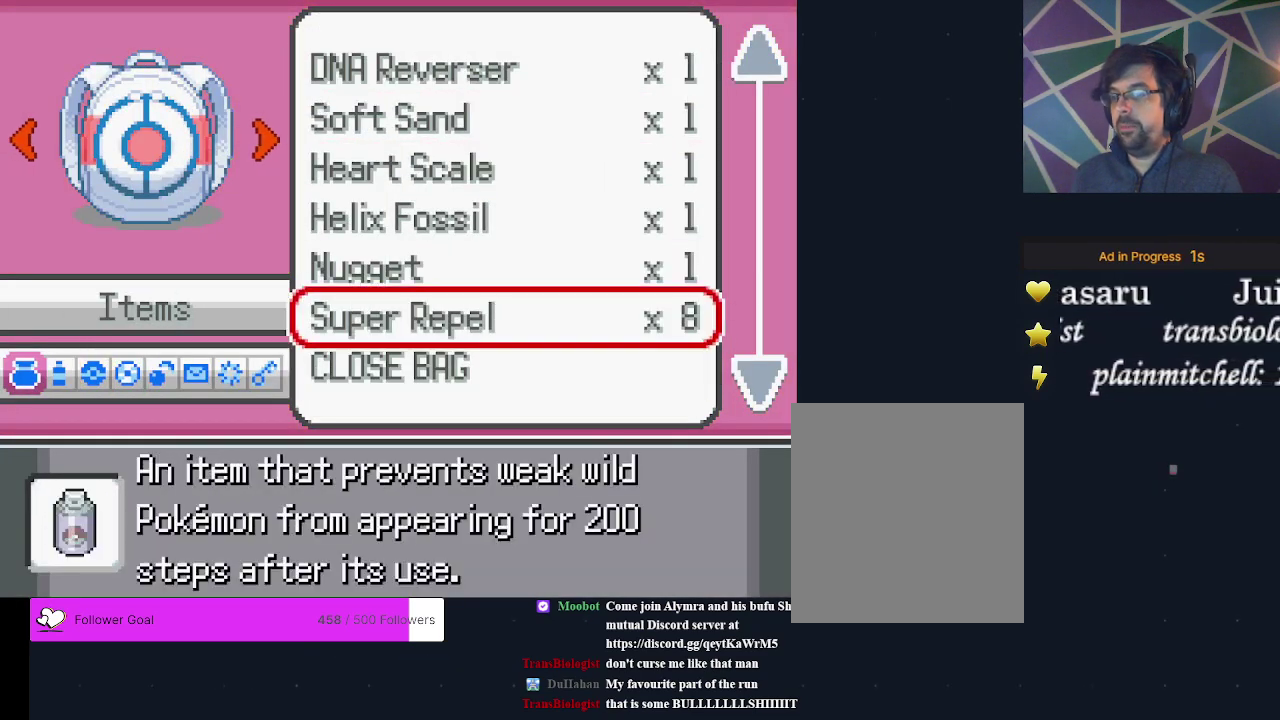
{"dt_ms": 200, "buttons": [], "events": [[100, "A", "down"], [167, "A", "up"]]}
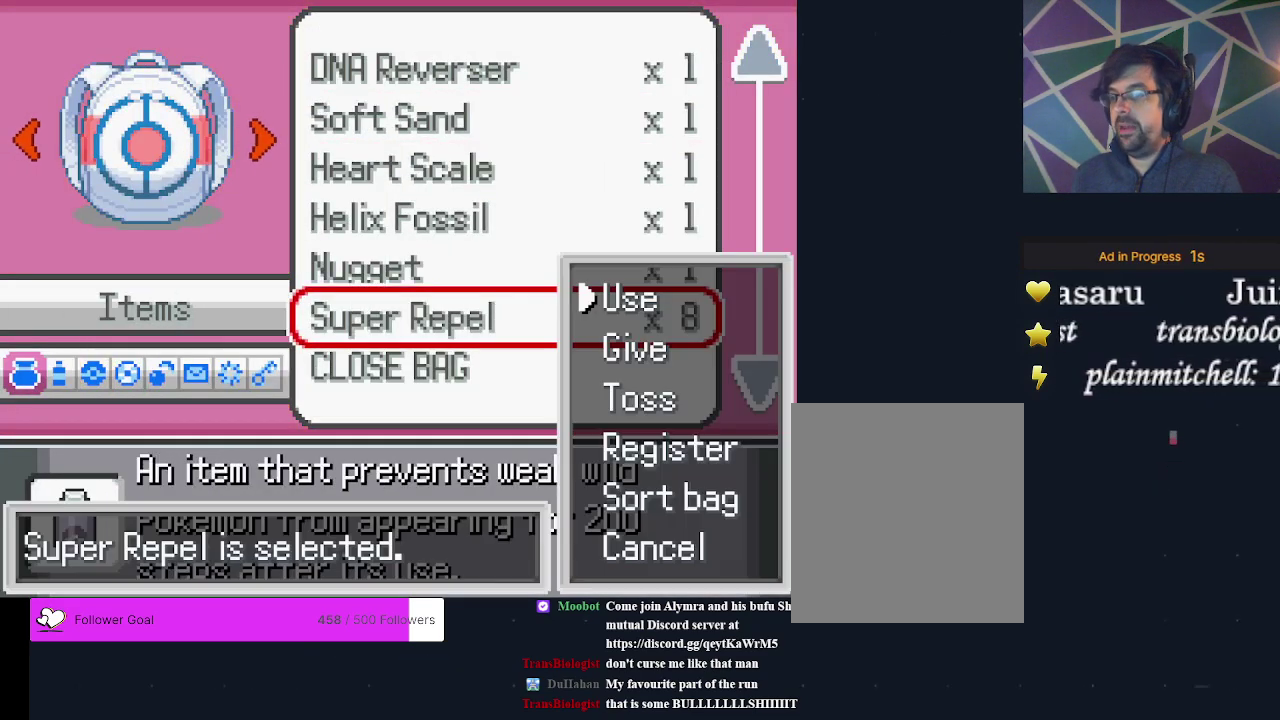
{"dt_ms": 200, "buttons": [], "events": [[100, "A", "down"], [167, "A", "up"]]}
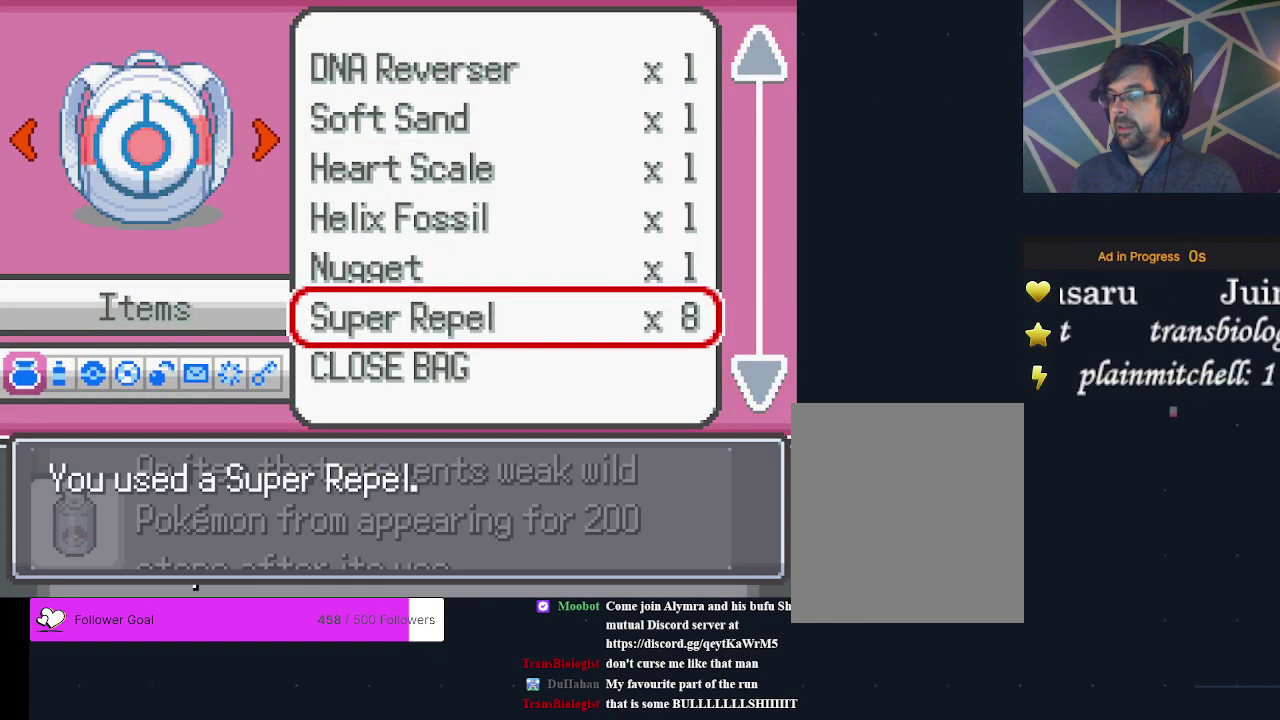
{"dt_ms": 400, "buttons": [], "events": [[300, "A", "down"], [400, "A", "up"]]}
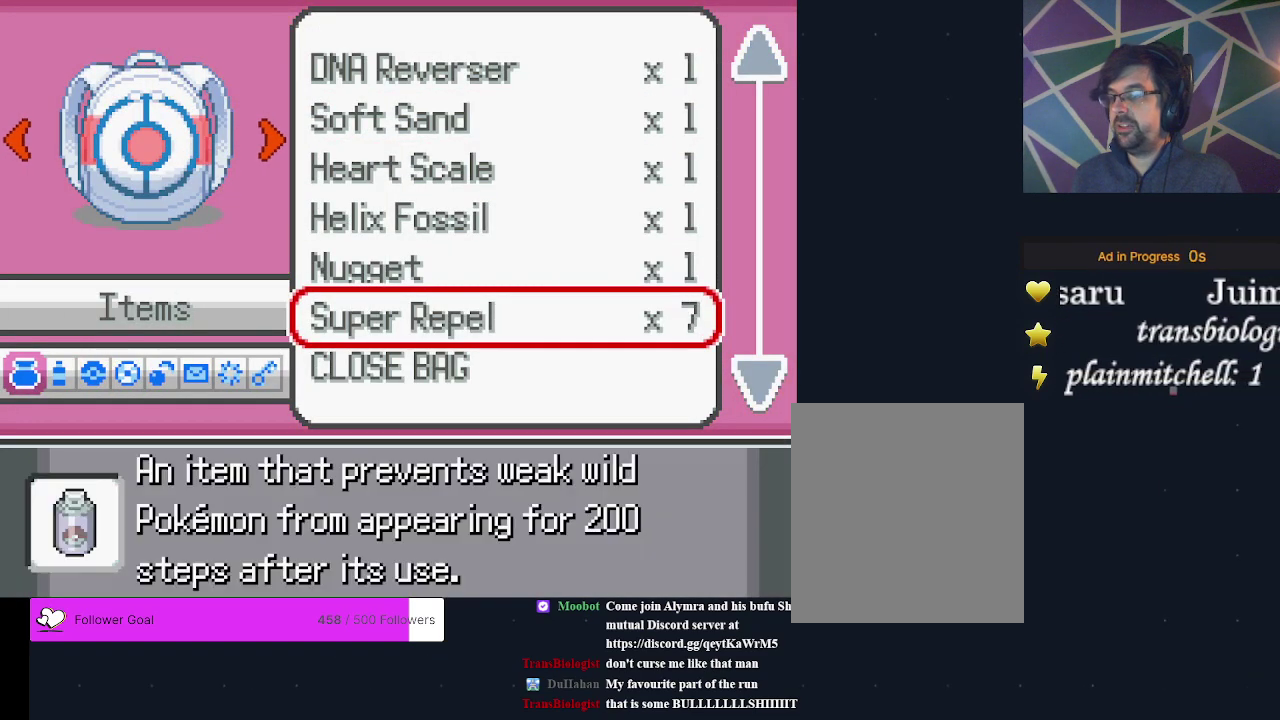
{"dt_ms": 300, "buttons": [], "events": [[133, "B", "down"], [233, "B", "up"]]}
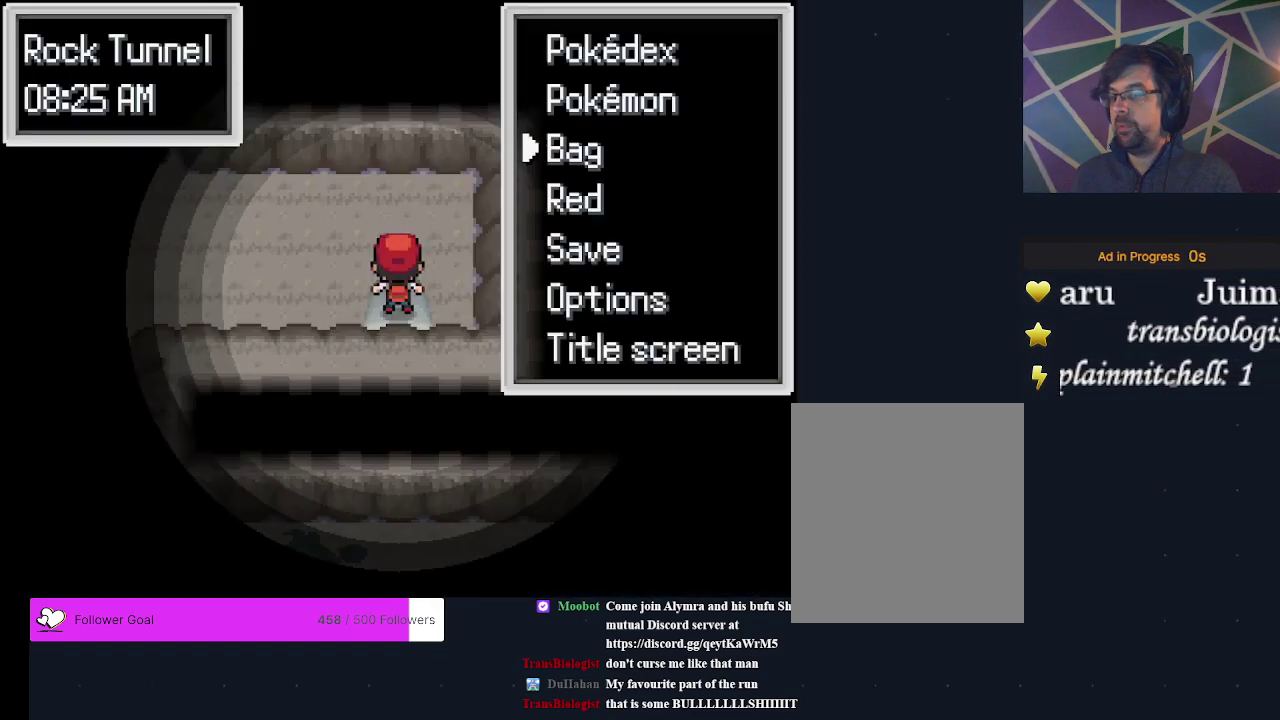
{"dt_ms": 200, "buttons": [], "events": [[100, "B", "down"], [200, "B", "up"]]}
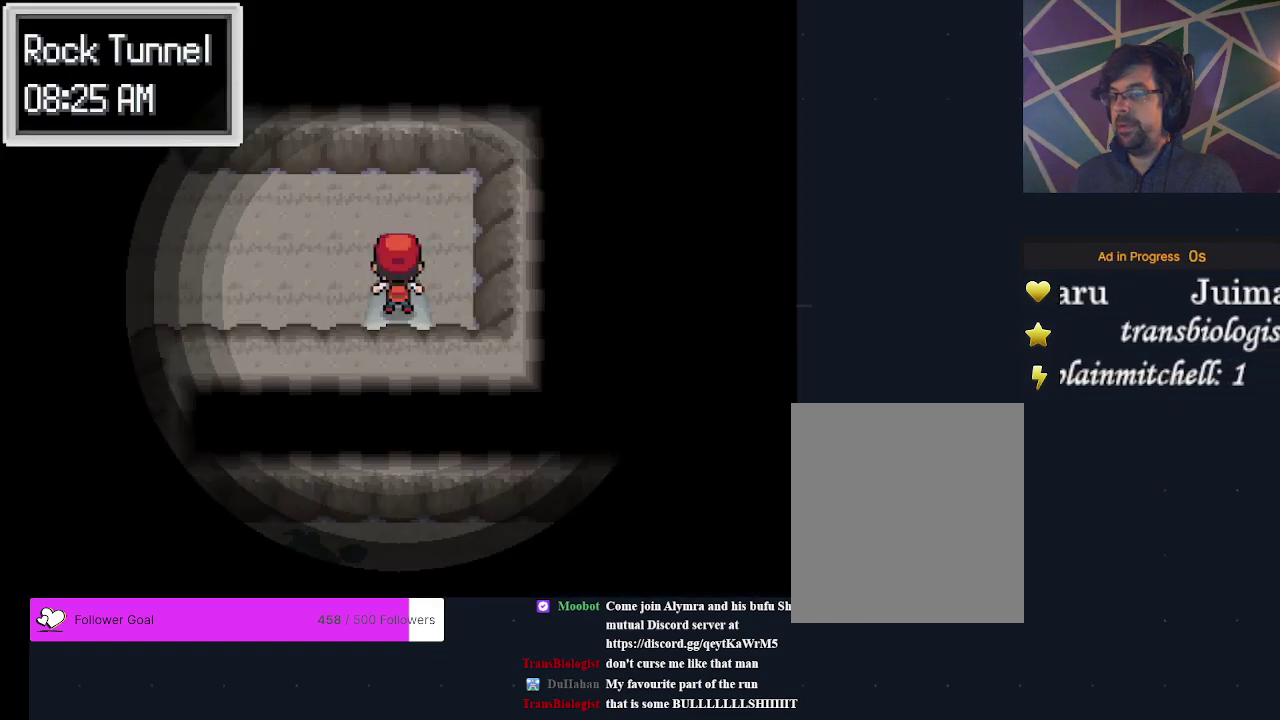
{"dt_ms": 900, "buttons": [], "events": [[300, "DPAD_LEFT", "down"], [900, "DPAD_LEFT", "up"]]}
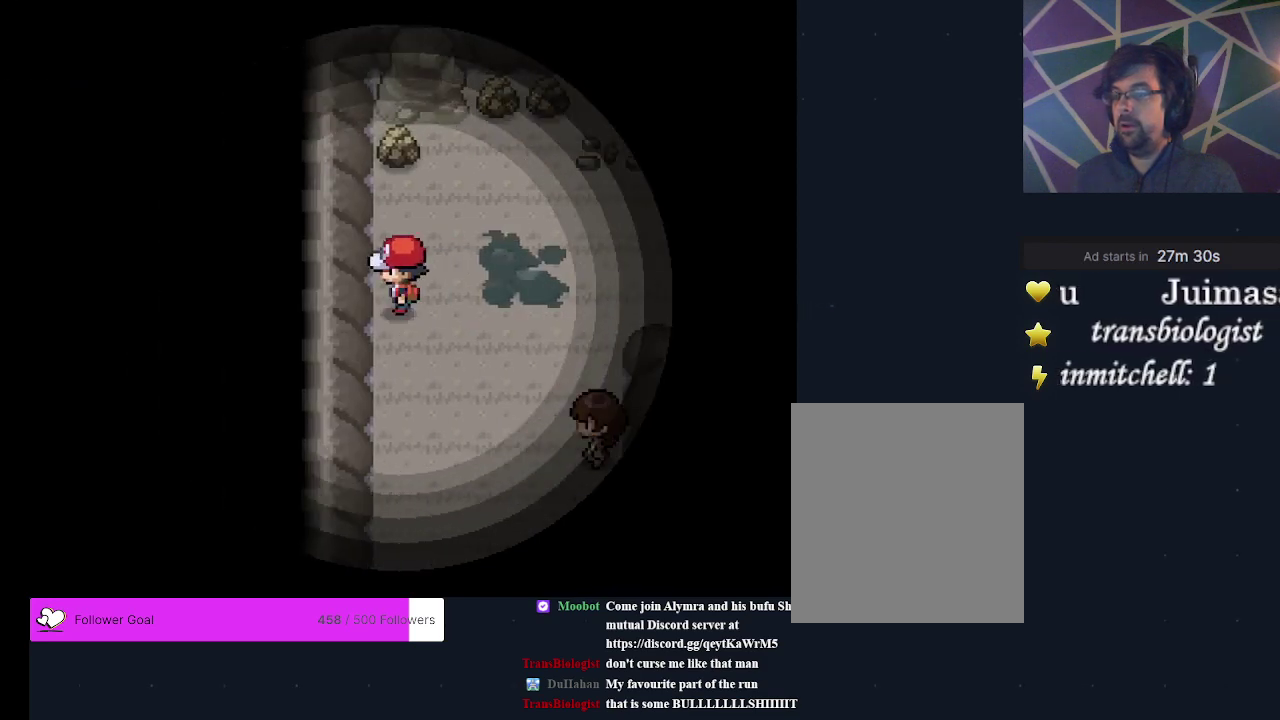
{"dt_ms": 300, "buttons": ["DPAD_DOWN"], "events": [[267, "DPAD_DOWN", "down"]]}
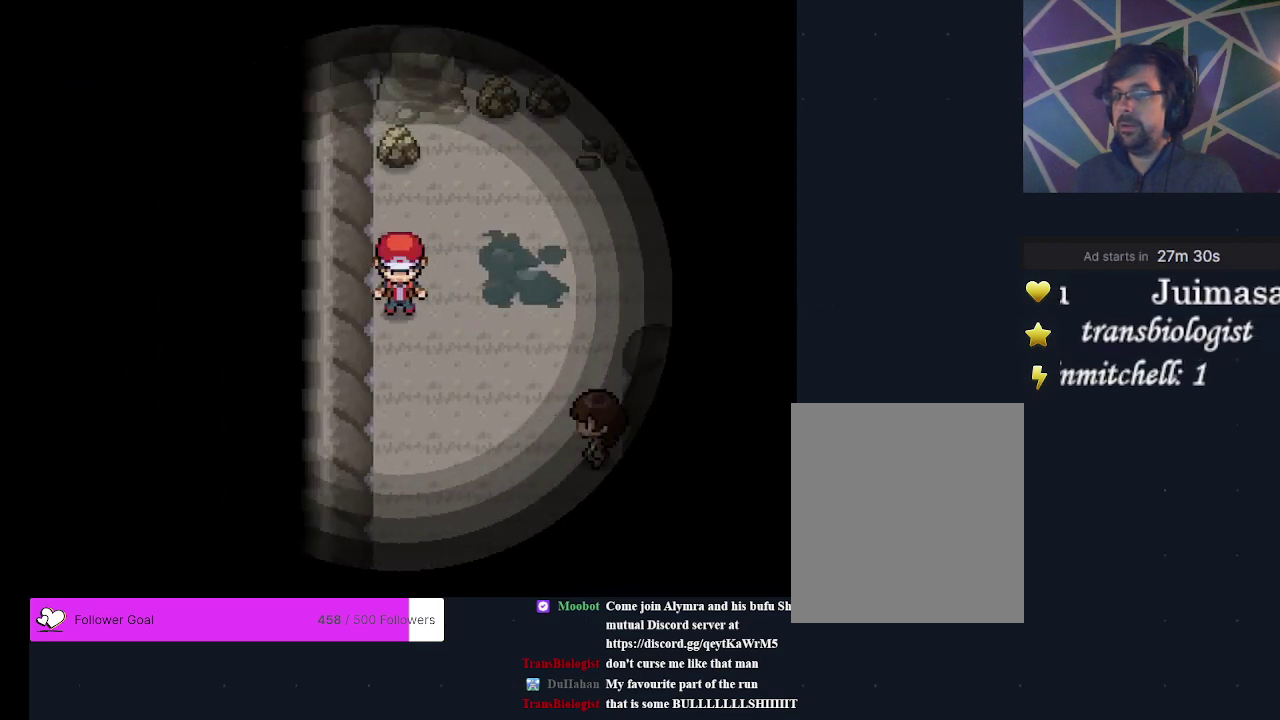
{"dt_ms": 600, "buttons": ["DPAD_RIGHT"], "events": [[400, "DPAD_DOWN", "up"], [567, "DPAD_RIGHT", "down"]]}
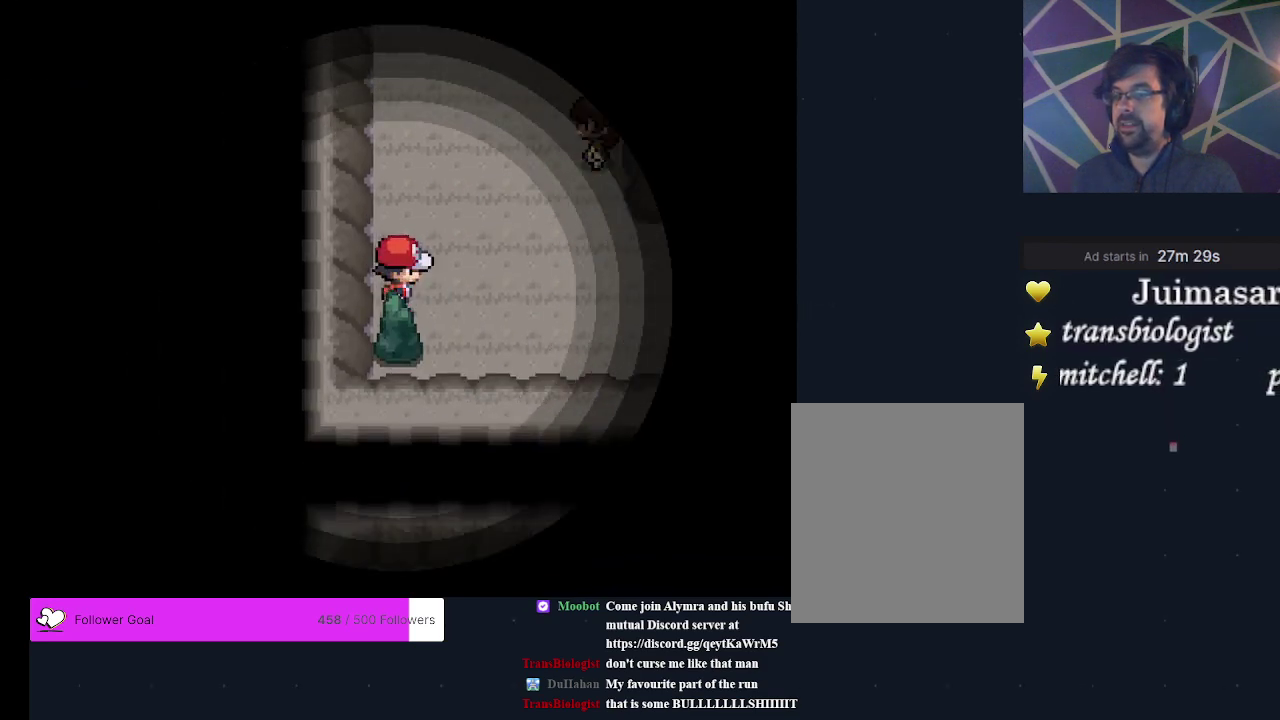
{"dt_ms": 400, "buttons": ["DPAD_RIGHT"], "events": []}
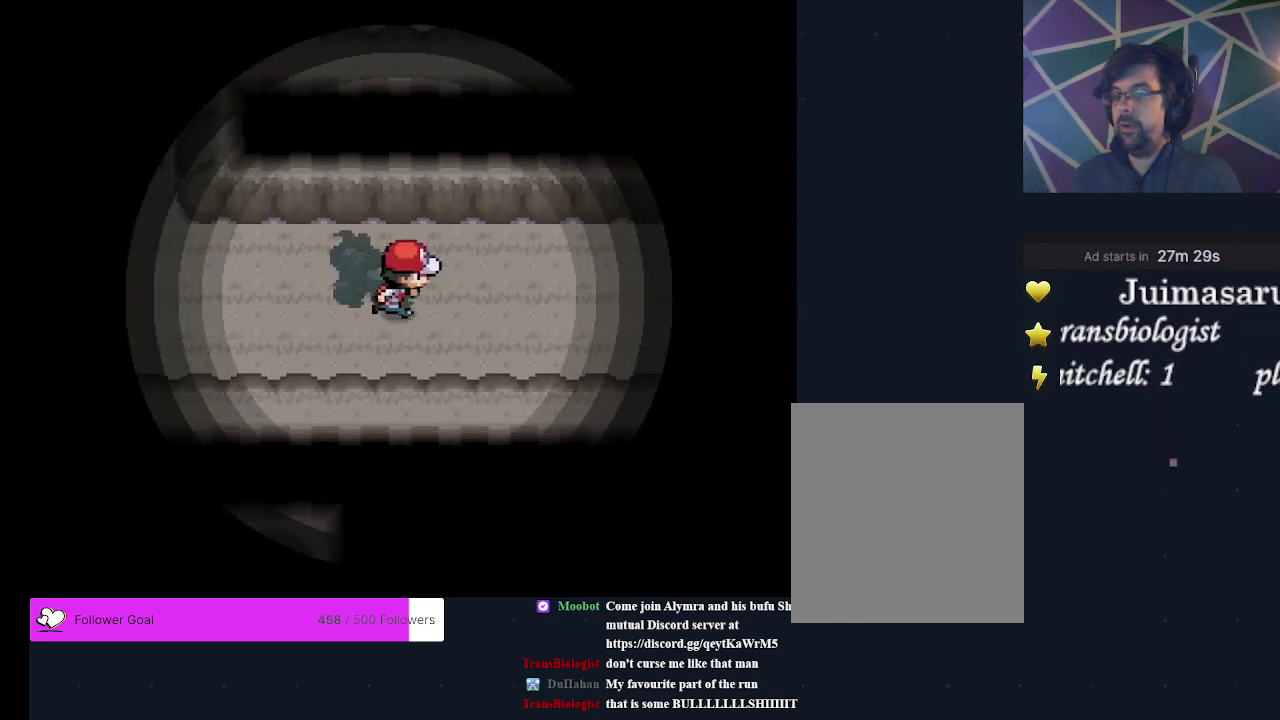
{"dt_ms": 700, "buttons": ["DPAD_UP"], "events": [[567, "DPAD_RIGHT", "up"], [667, "DPAD_UP", "down"]]}
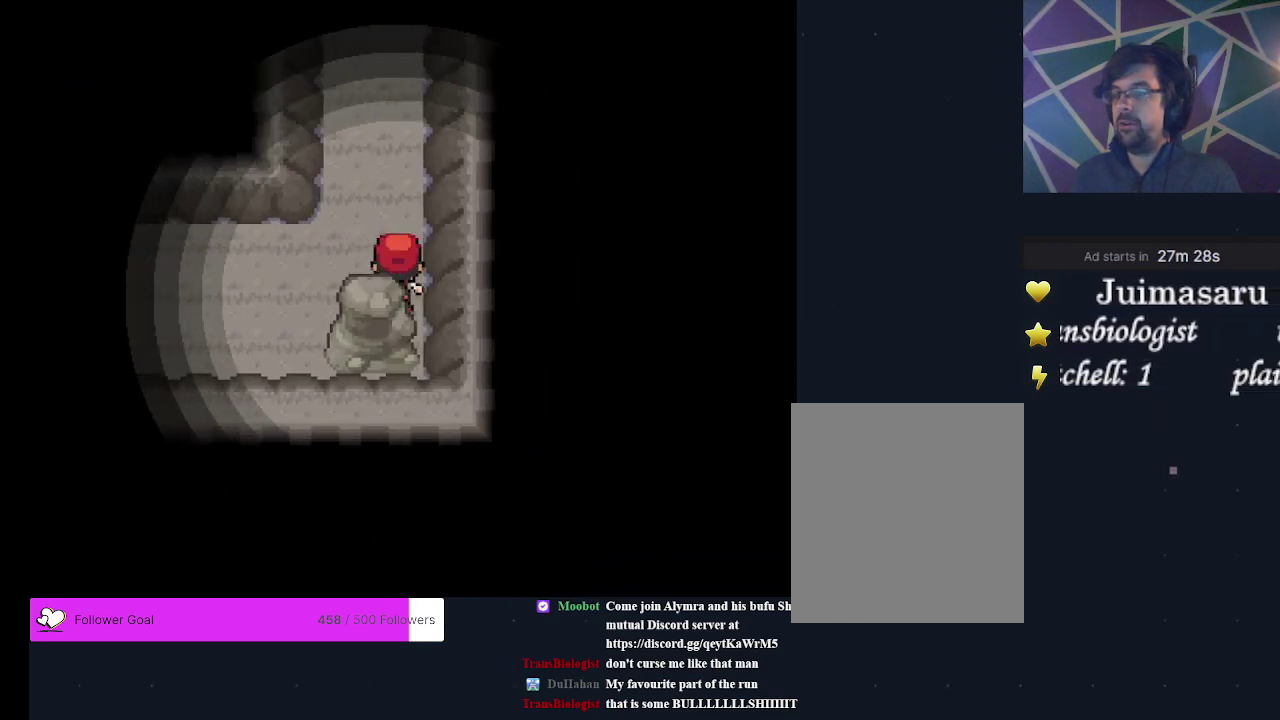
{"dt_ms": 300, "buttons": ["DPAD_UP"], "events": []}
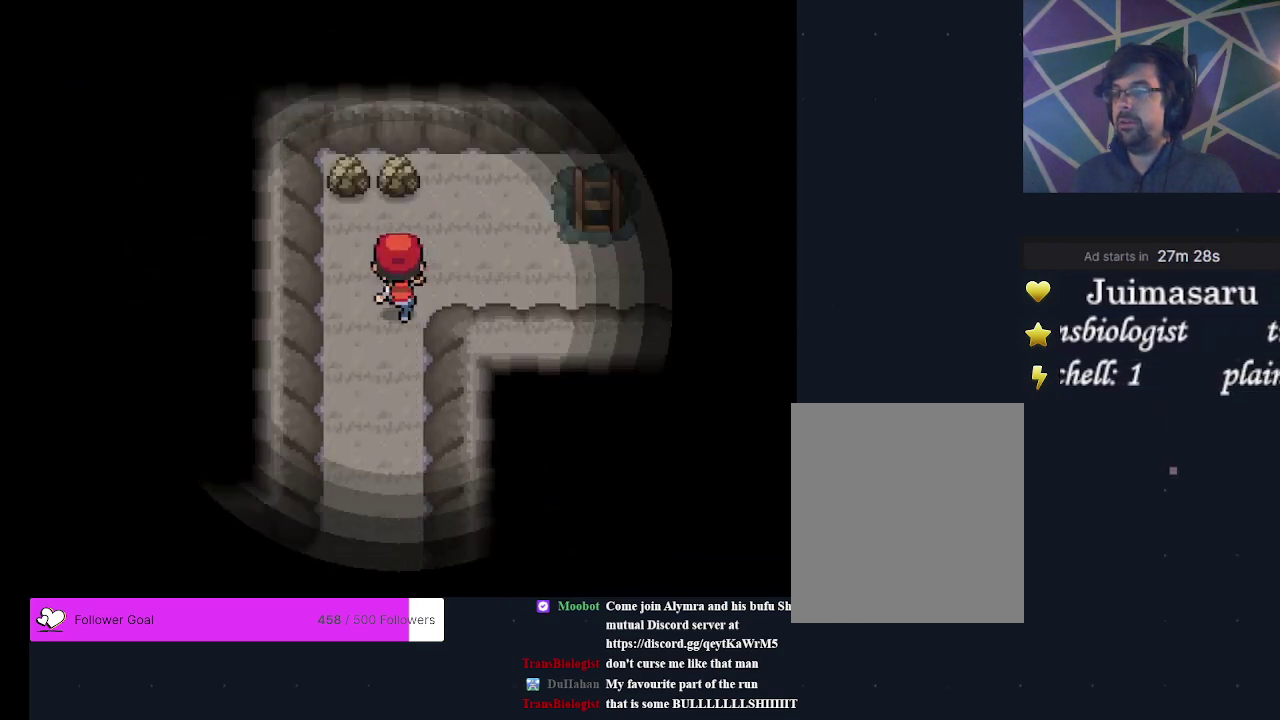
{"dt_ms": 300, "buttons": ["DPAD_RIGHT"], "events": [[133, "DPAD_UP", "up"], [267, "DPAD_RIGHT", "down"]]}
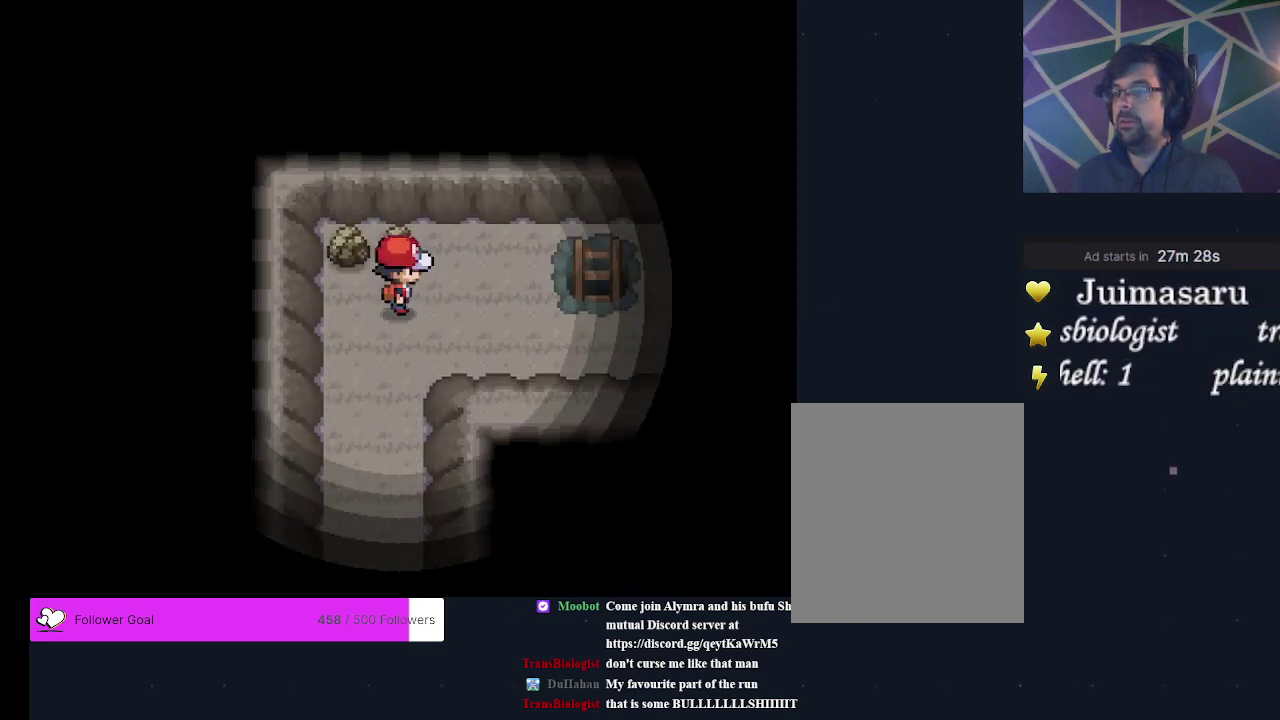
{"dt_ms": 900, "buttons": ["DPAD_DOWN"], "events": [[233, "DPAD_RIGHT", "up"], [900, "DPAD_DOWN", "down"]]}
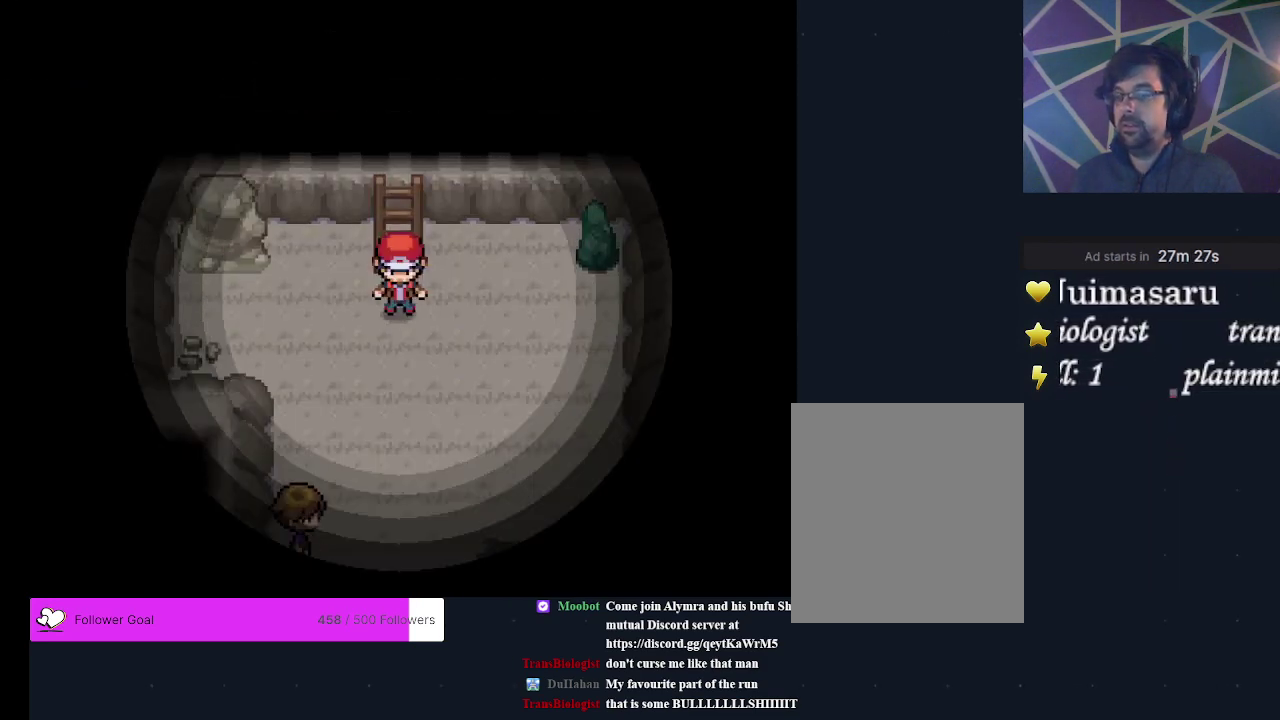
{"dt_ms": 500, "buttons": ["DPAD_LEFT"], "events": [[133, "DPAD_DOWN", "up"], [500, "DPAD_LEFT", "down"]]}
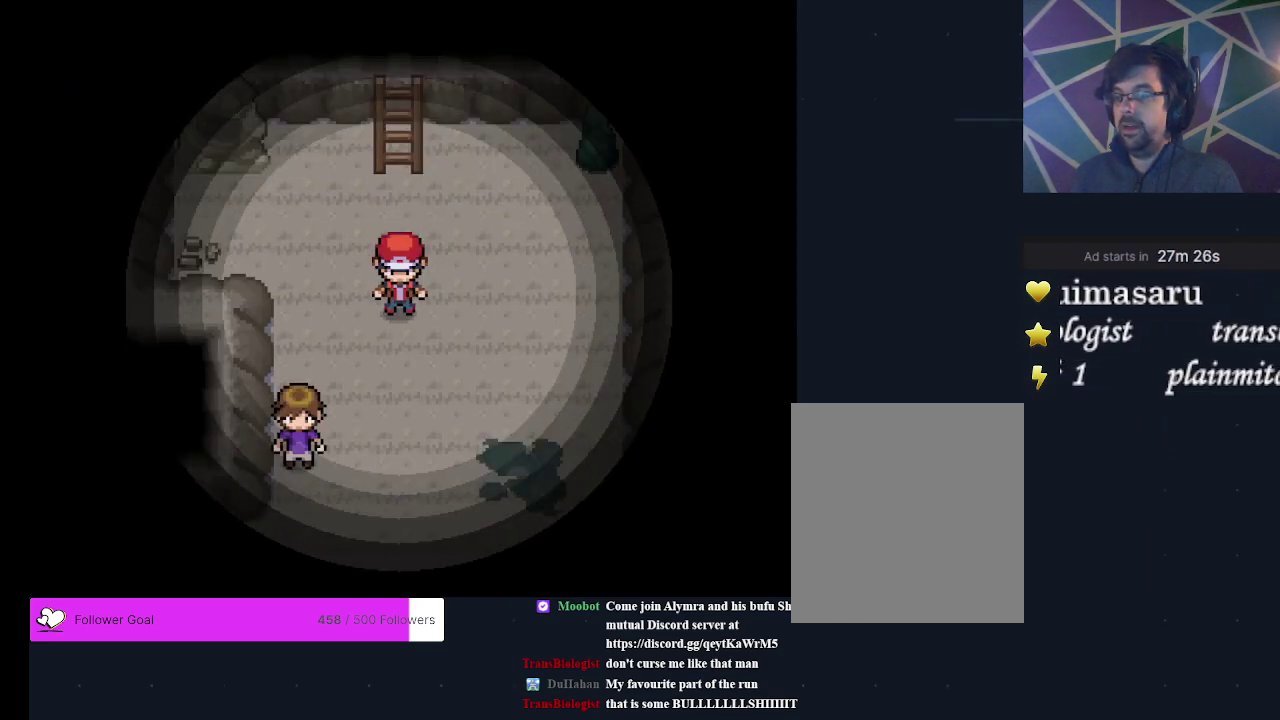
{"dt_ms": 400, "buttons": ["DPAD_DOWN"], "events": [[100, "DPAD_LEFT", "up"], [367, "DPAD_DOWN", "down"]]}
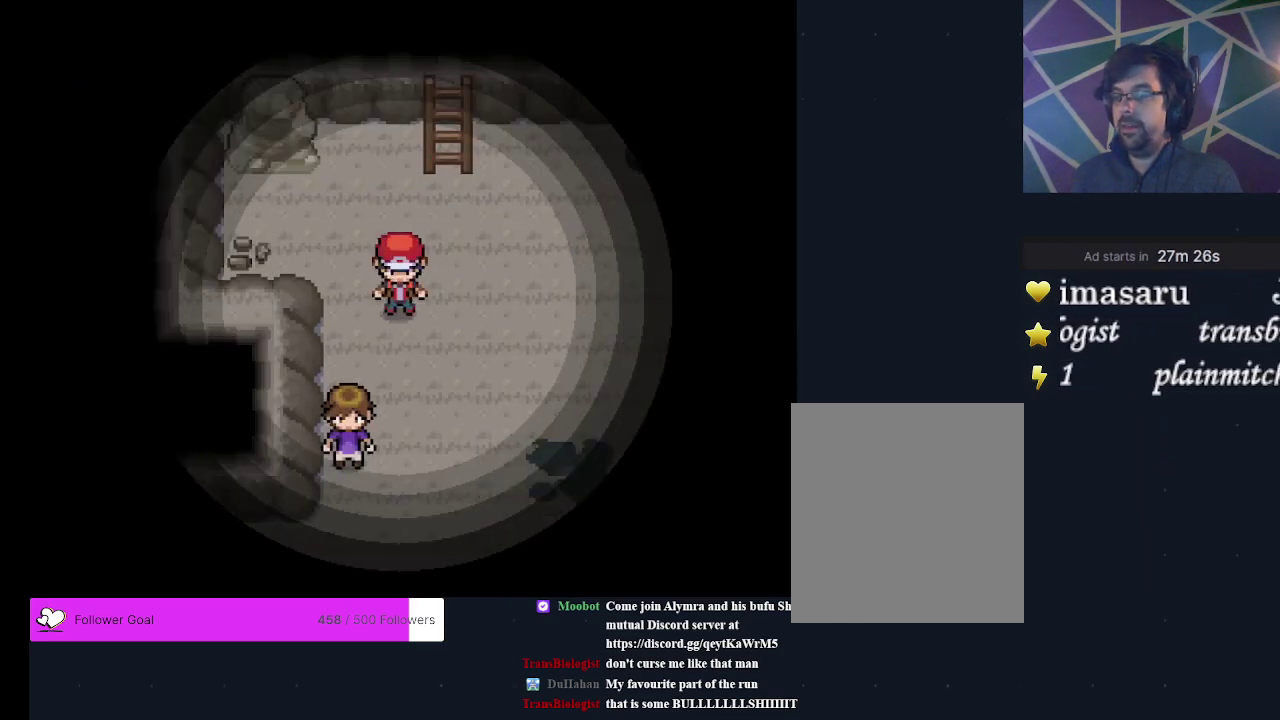
{"dt_ms": 400, "buttons": [], "events": [[333, "DPAD_DOWN", "up"]]}
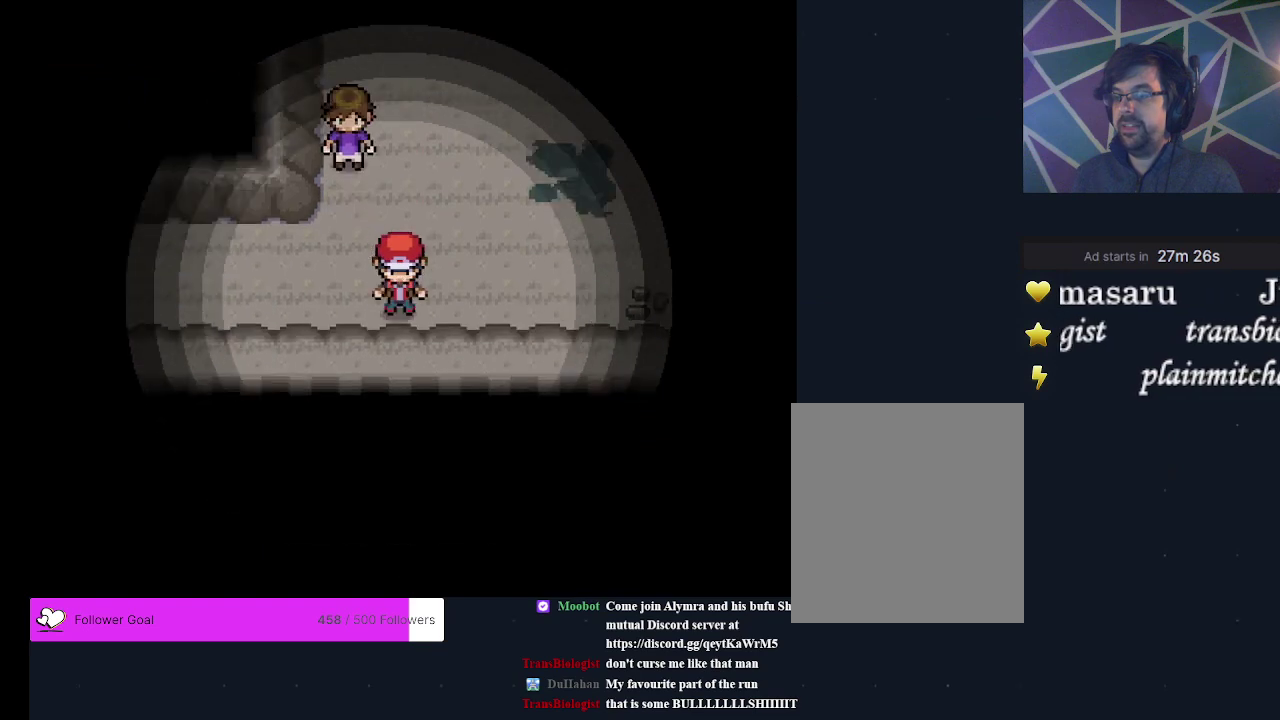
{"dt_ms": 500, "buttons": [], "events": []}
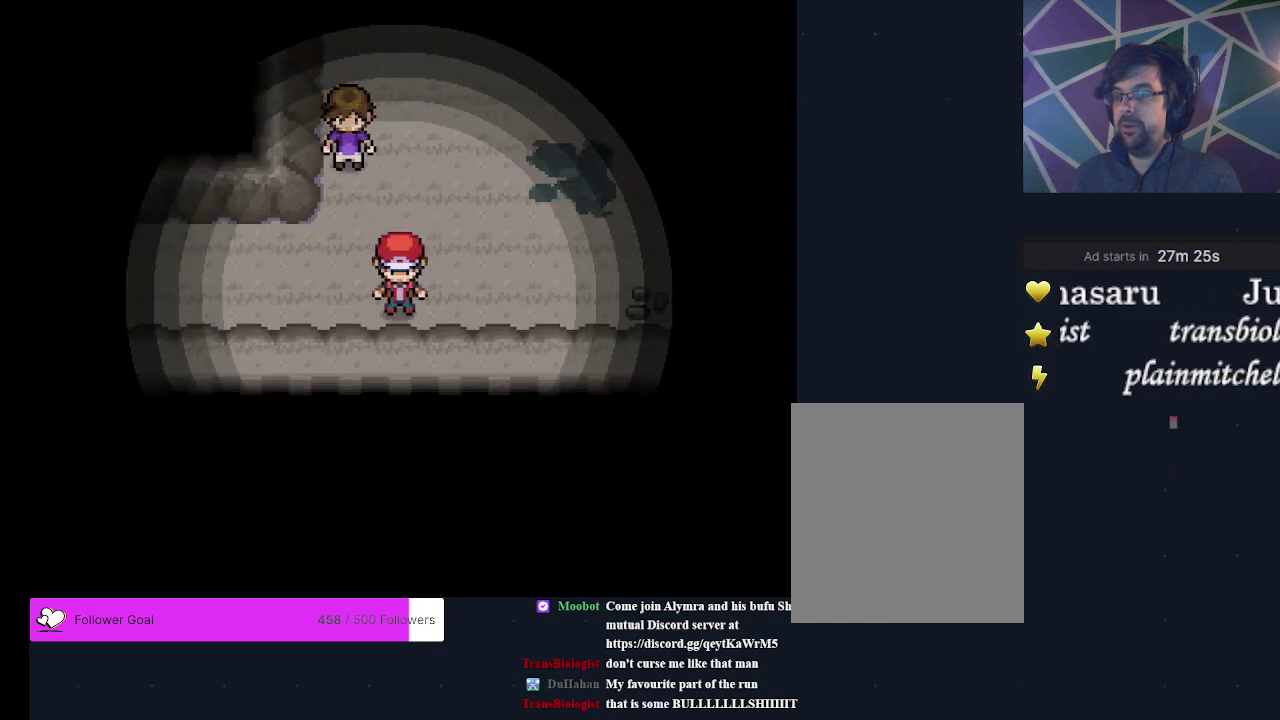
{"dt_ms": 700, "buttons": ["DPAD_LEFT"], "events": [[667, "DPAD_LEFT", "down"]]}
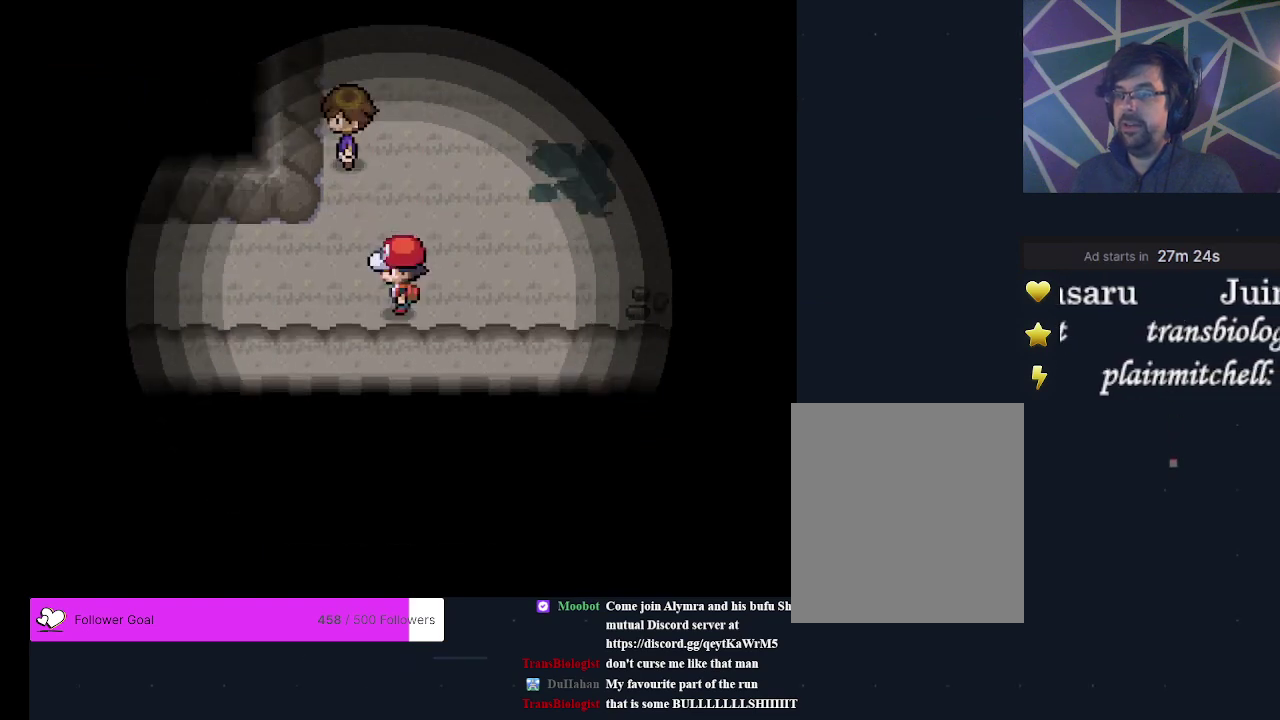
{"dt_ms": 300, "buttons": ["DPAD_LEFT"], "events": []}
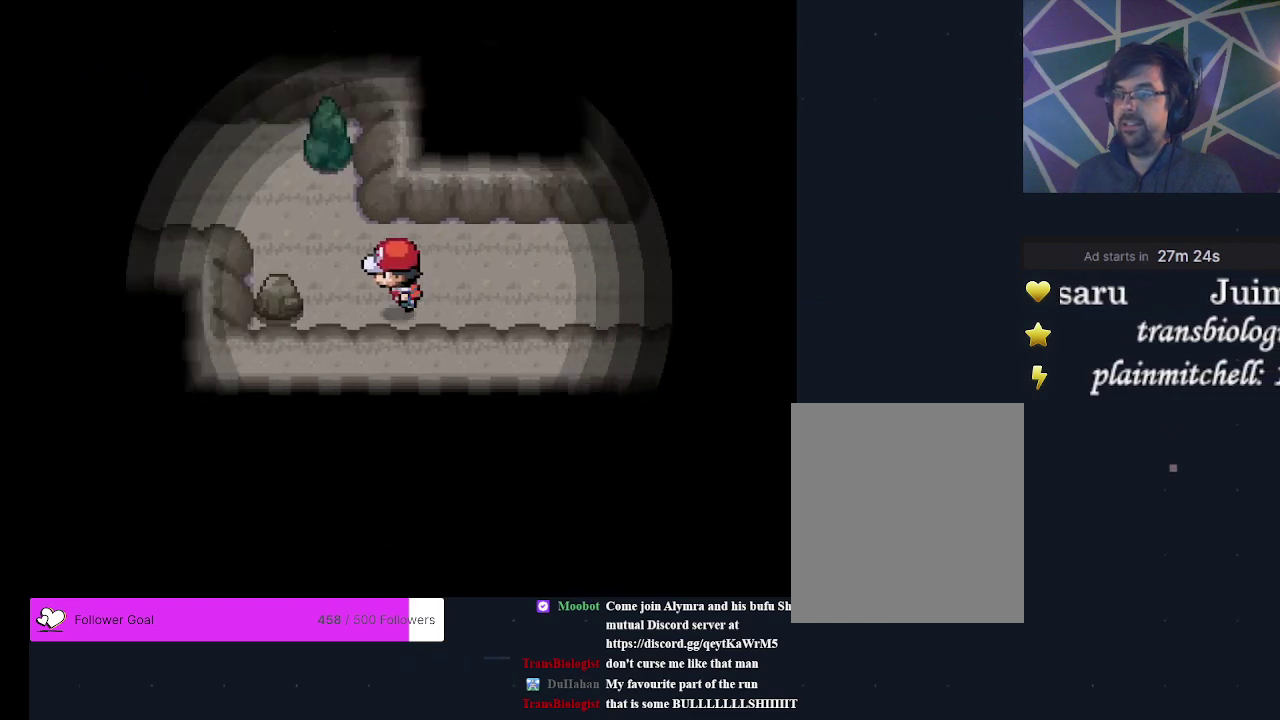
{"dt_ms": 400, "buttons": ["DPAD_UP"], "events": [[200, "DPAD_LEFT", "up"], [333, "DPAD_UP", "down"]]}
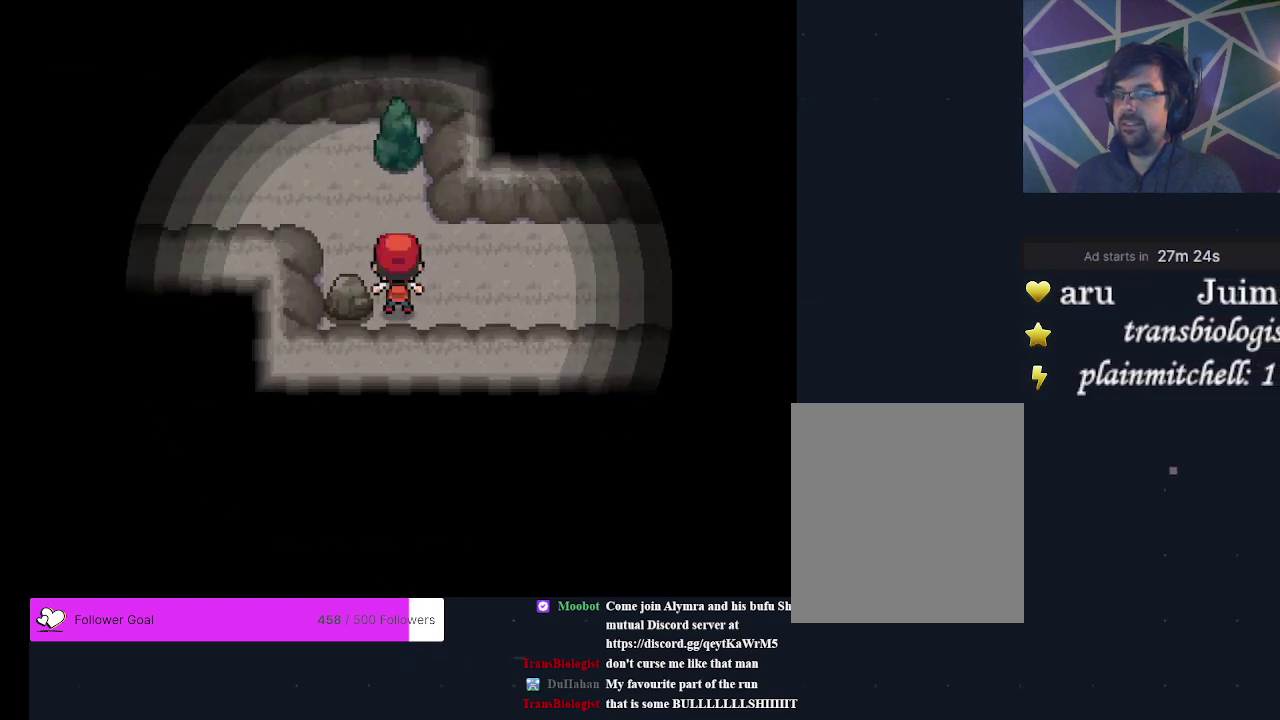
{"dt_ms": 200, "buttons": ["DPAD_LEFT"], "events": [[100, "DPAD_UP", "up"], [200, "DPAD_LEFT", "down"]]}
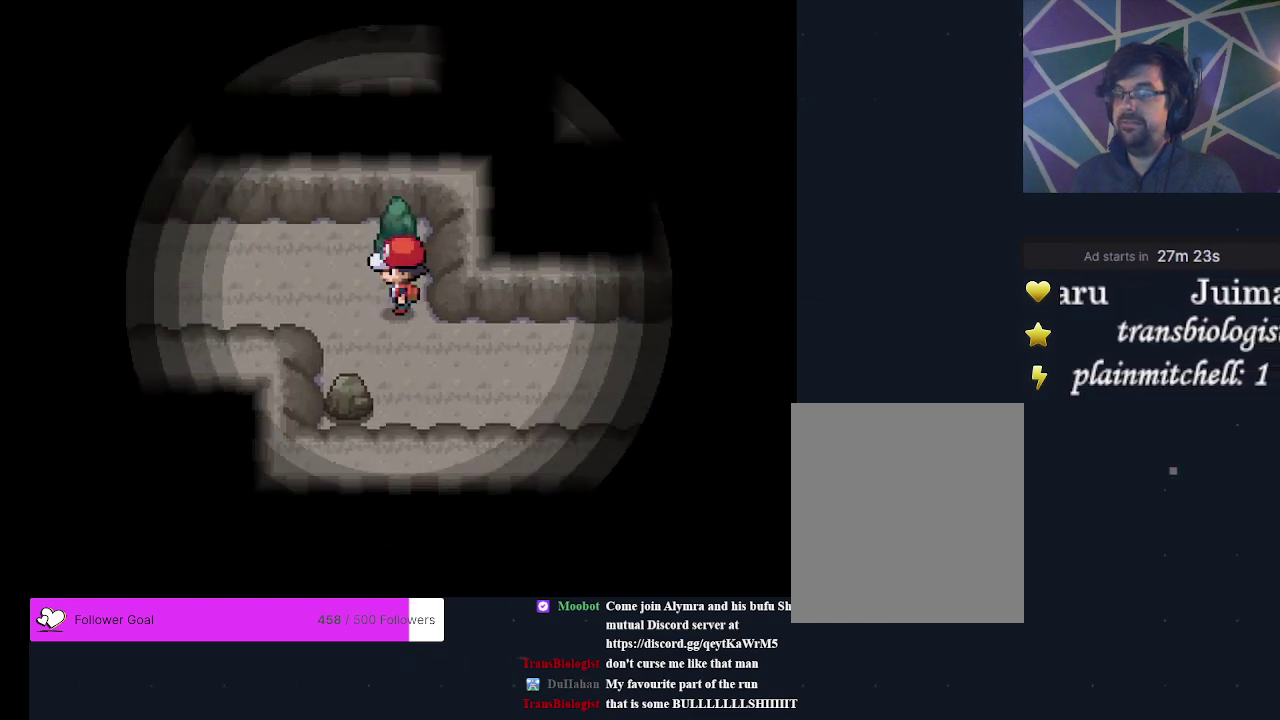
{"dt_ms": 600, "buttons": ["DPAD_LEFT"], "events": [[333, "DPAD_LEFT", "up"], [600, "DPAD_LEFT", "down"]]}
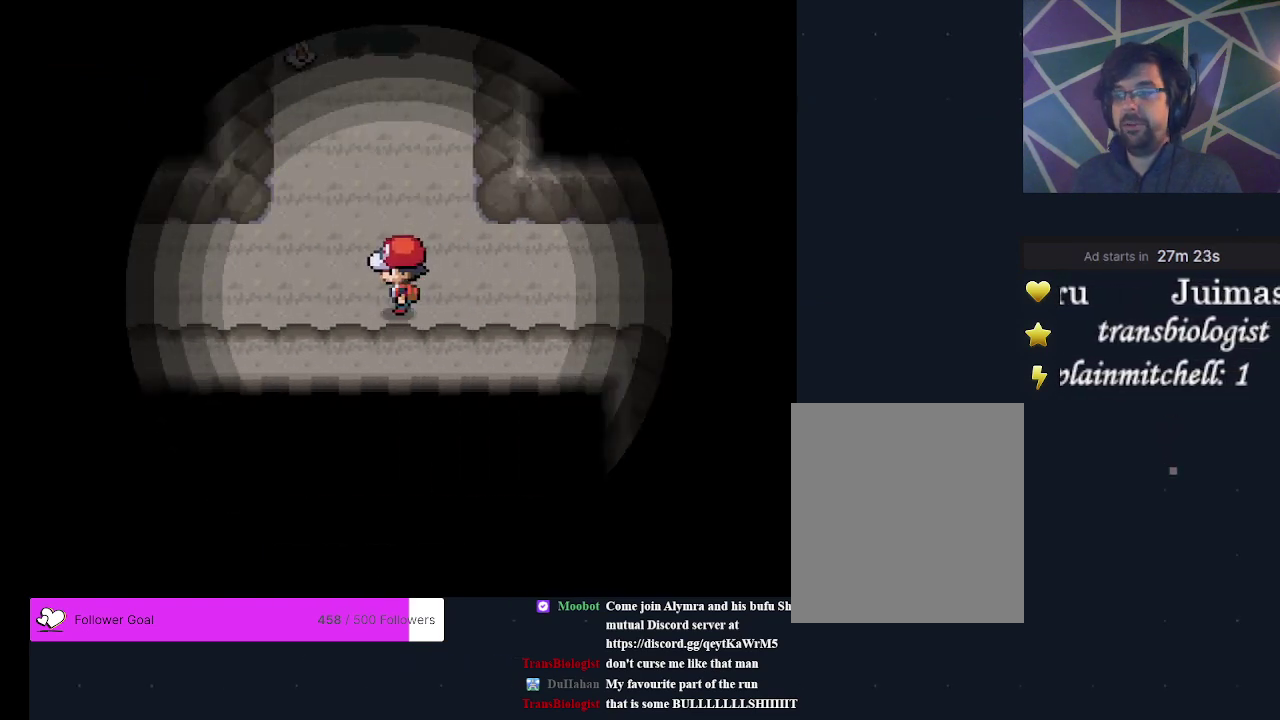
{"dt_ms": 300, "buttons": [], "events": [[133, "DPAD_LEFT", "up"]]}